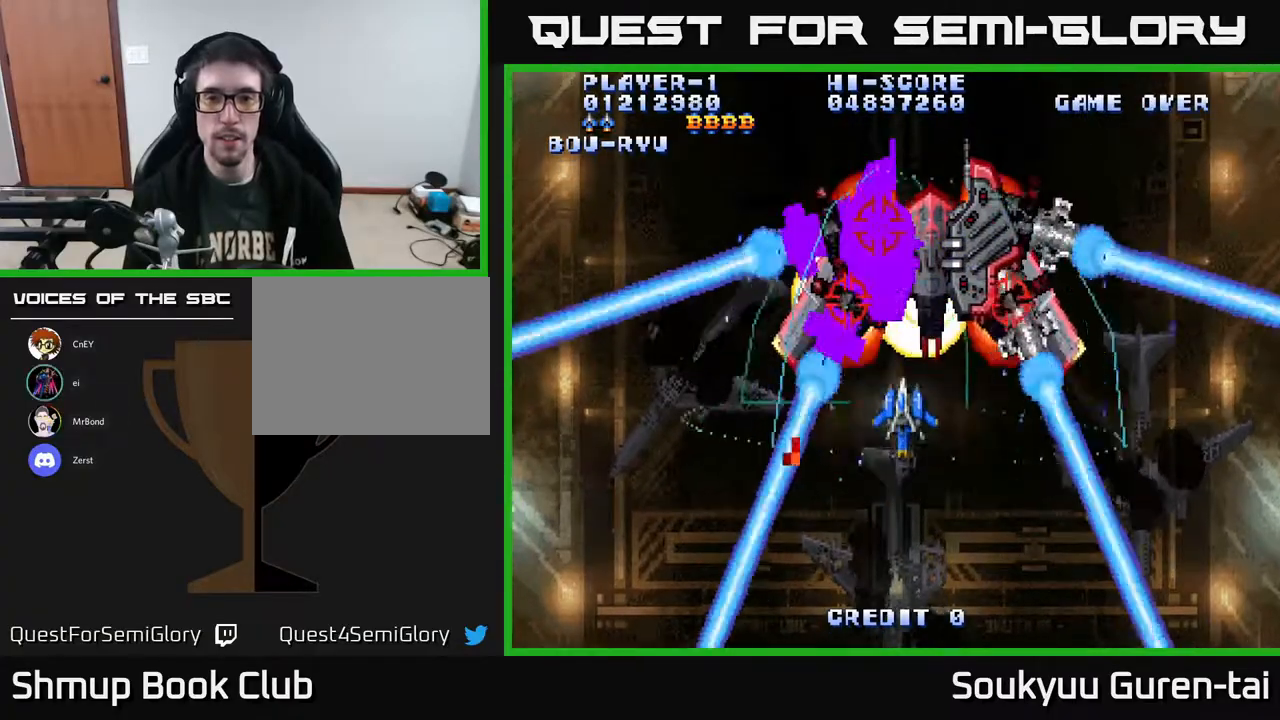
Gameplay with a controller (Xbox layout); each line is a JSON object with the inputs held at the frame after it. "events" lists button and stick changes between this image and that frame as [ms after this image, input, new state], when the widget could be followed in between. Not read: GUIDE L3 R3 left_stick.
{"buttons": ["A", "DPAD_DOWN"], "right_stick": "center", "events": [[133, "DPAD_UP", "down"], [150, "DPAD_RIGHT", "down"], [250, "A", "up"], [250, "DPAD_UP", "up"], [300, "A", "down"], [300, "DPAD_DOWN", "down"], [317, "DPAD_RIGHT", "up"]]}
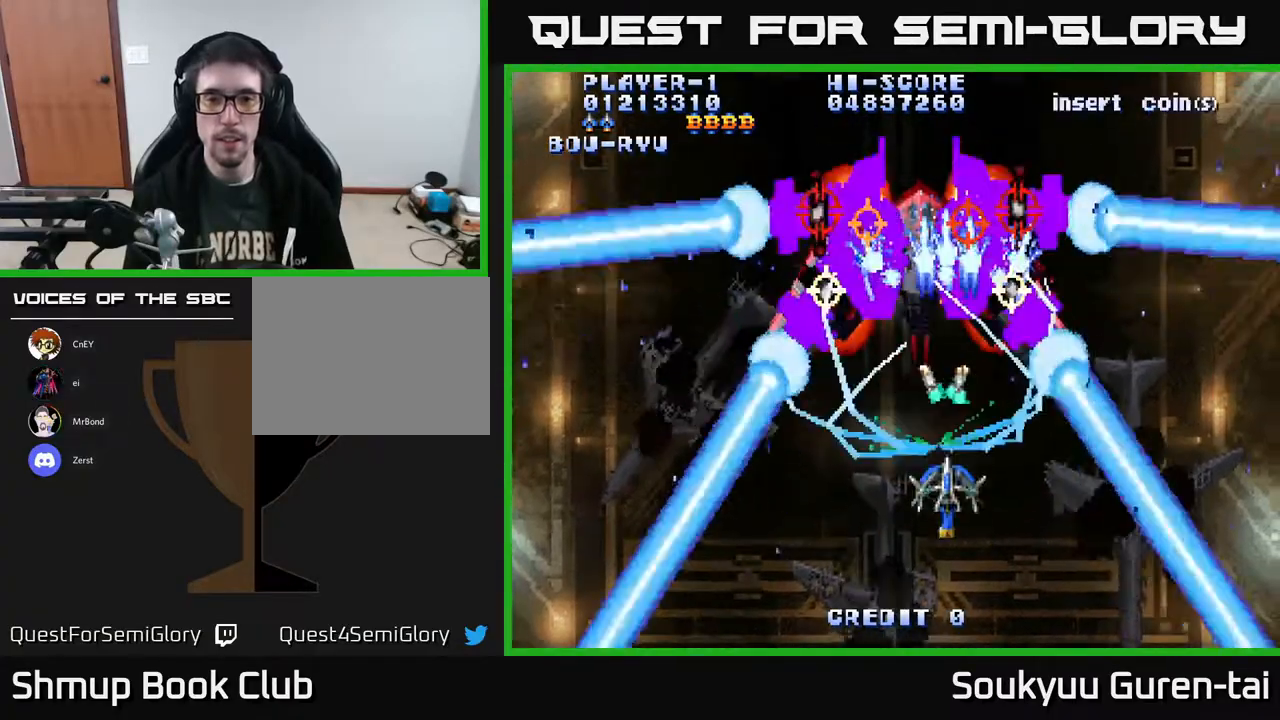
{"buttons": ["A", "DPAD_UP", "DPAD_LEFT"], "right_stick": "center", "events": [[33, "DPAD_DOWN", "up"], [450, "DPAD_LEFT", "down"], [467, "DPAD_UP", "down"]]}
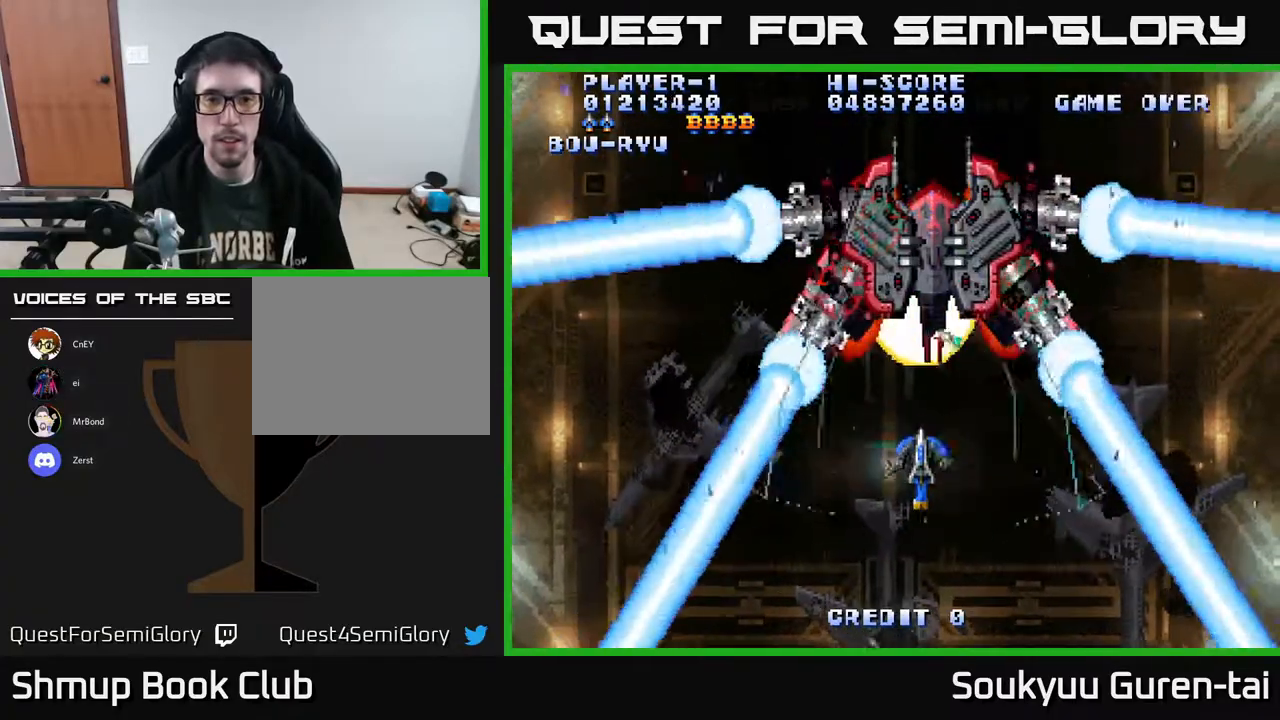
{"buttons": ["A", "DPAD_DOWN"], "right_stick": "center", "events": [[50, "DPAD_LEFT", "up"], [167, "DPAD_RIGHT", "down"], [217, "DPAD_UP", "up"], [233, "DPAD_RIGHT", "up"], [367, "A", "up"], [367, "DPAD_DOWN", "down"], [417, "A", "down"]]}
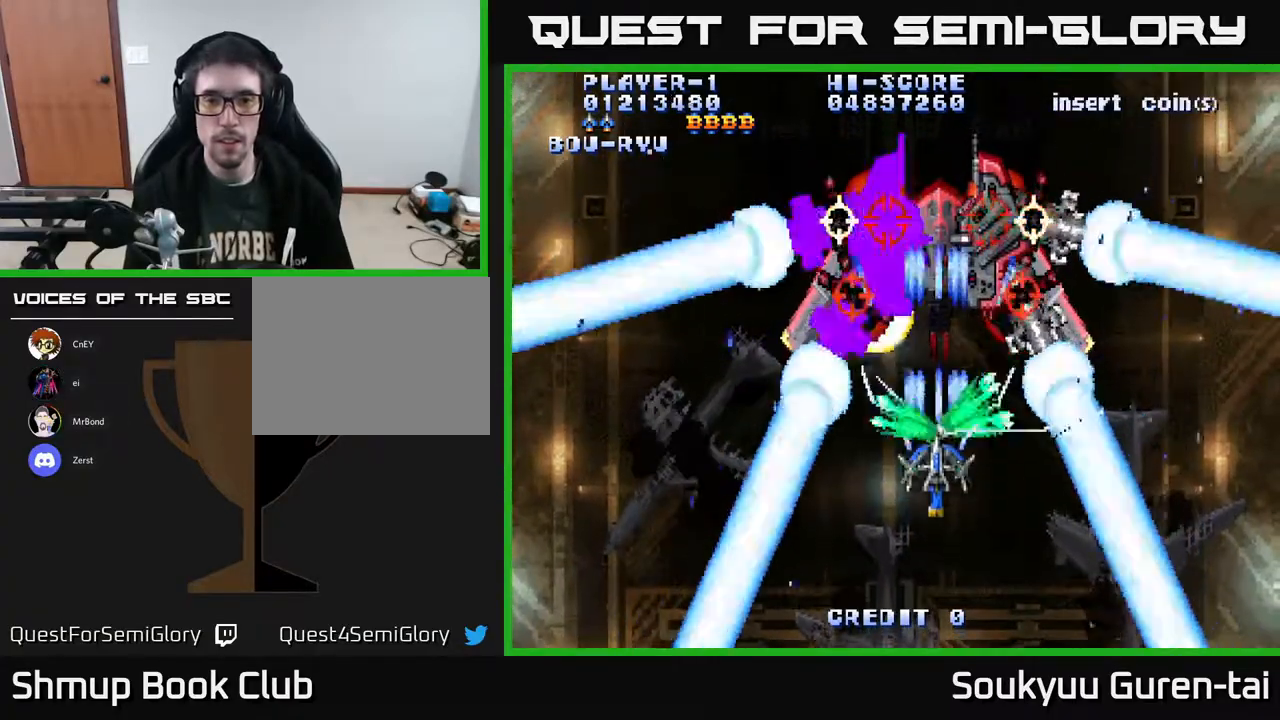
{"buttons": ["A"], "right_stick": "center", "events": [[200, "DPAD_DOWN", "up"]]}
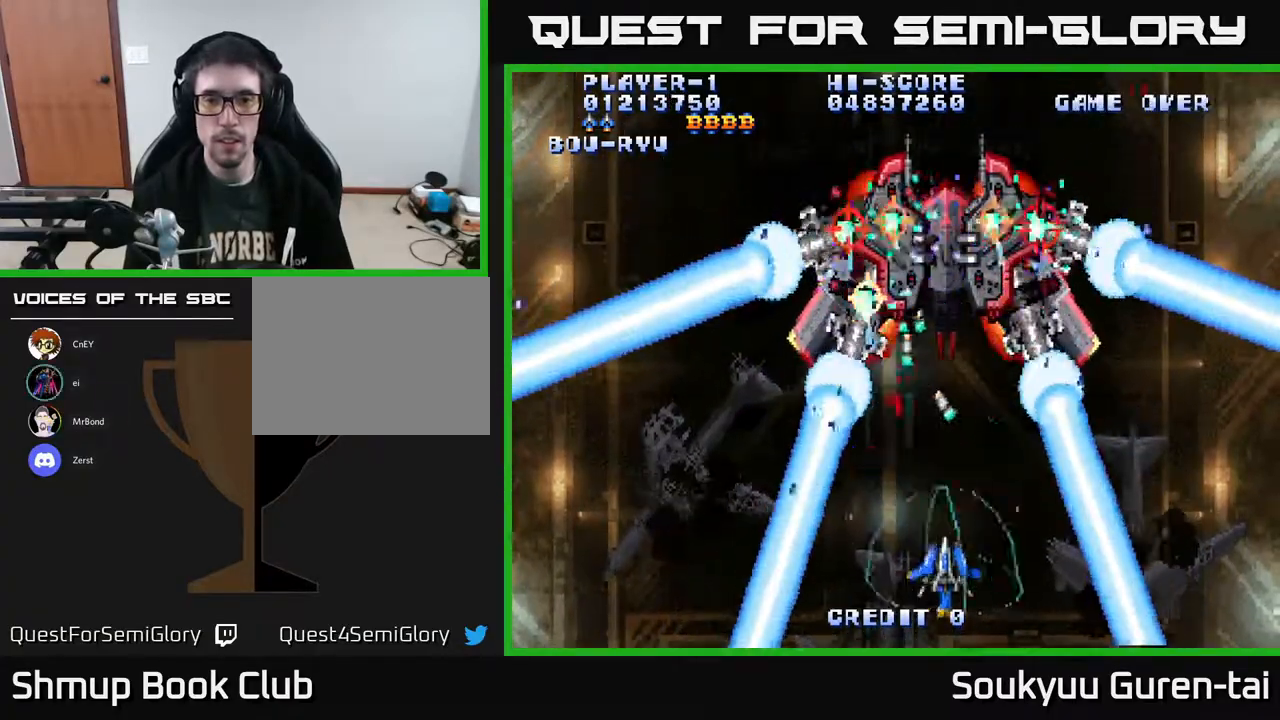
{"buttons": ["A", "DPAD_DOWN"], "right_stick": "center", "events": [[33, "DPAD_RIGHT", "down"], [67, "DPAD_UP", "down"], [100, "DPAD_RIGHT", "up"], [450, "DPAD_UP", "up"], [483, "DPAD_DOWN", "down"]]}
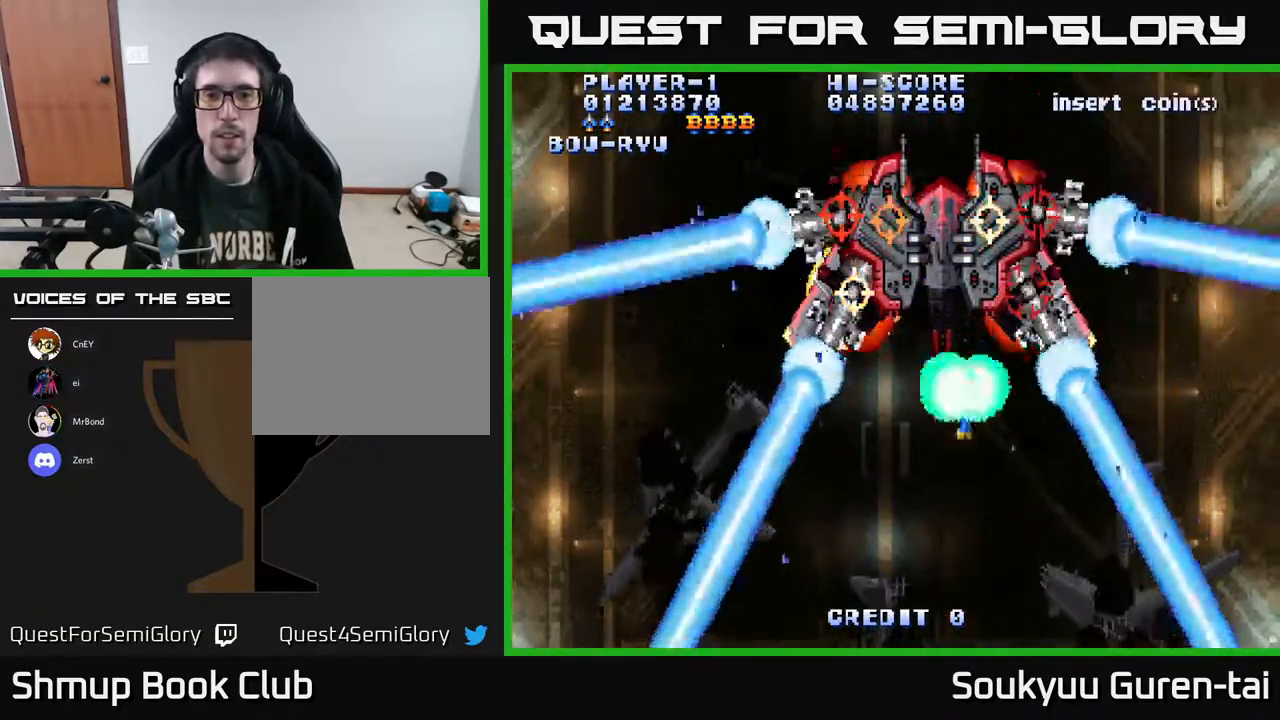
{"buttons": ["A"], "right_stick": "center", "events": [[433, "DPAD_DOWN", "up"]]}
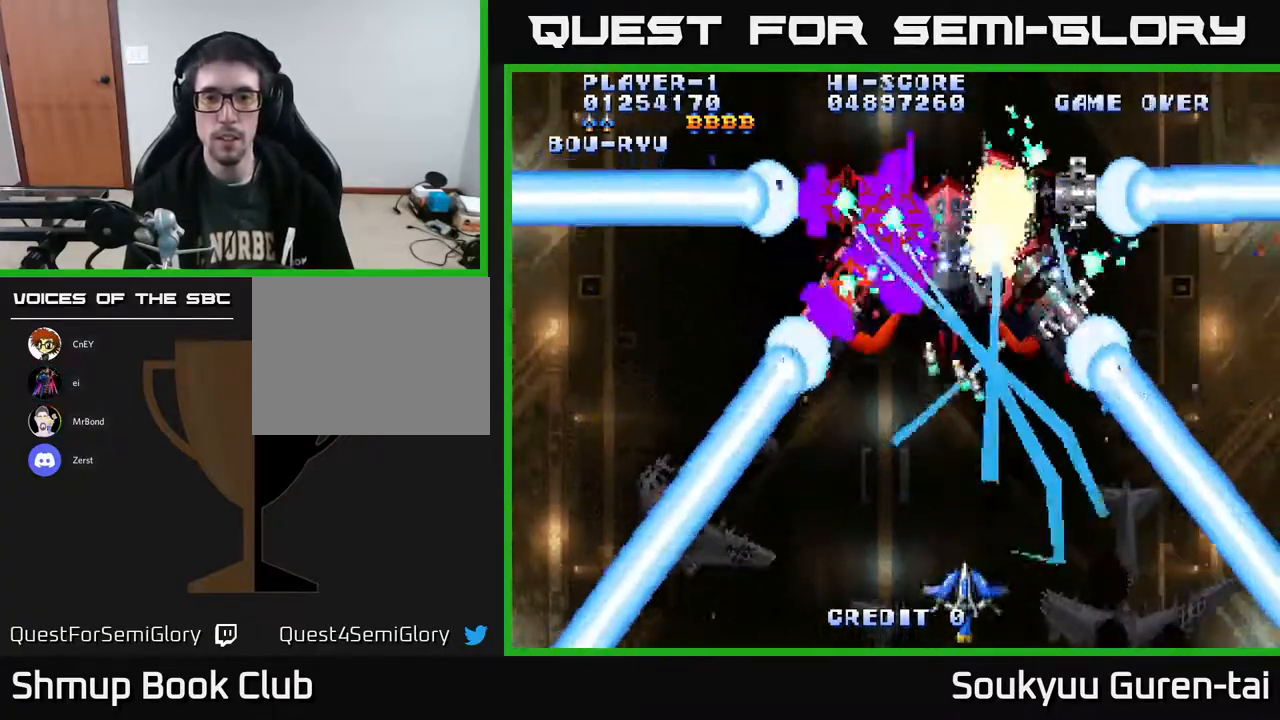
{"buttons": ["A", "DPAD_UP"], "right_stick": "center", "events": [[217, "DPAD_UP", "down"]]}
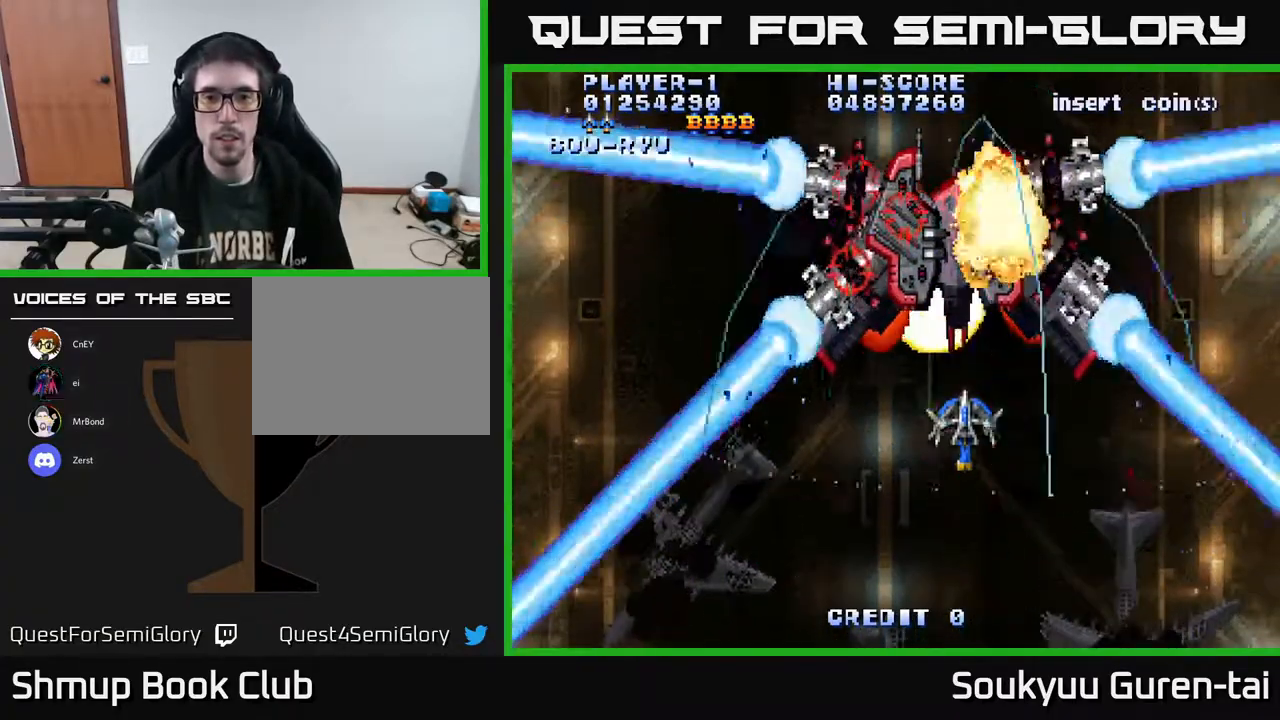
{"buttons": ["A", "DPAD_DOWN"], "right_stick": "center", "events": [[33, "DPAD_LEFT", "down"], [133, "DPAD_LEFT", "up"], [133, "DPAD_UP", "up"], [167, "DPAD_RIGHT", "down"], [217, "DPAD_DOWN", "down"], [267, "DPAD_RIGHT", "up"]]}
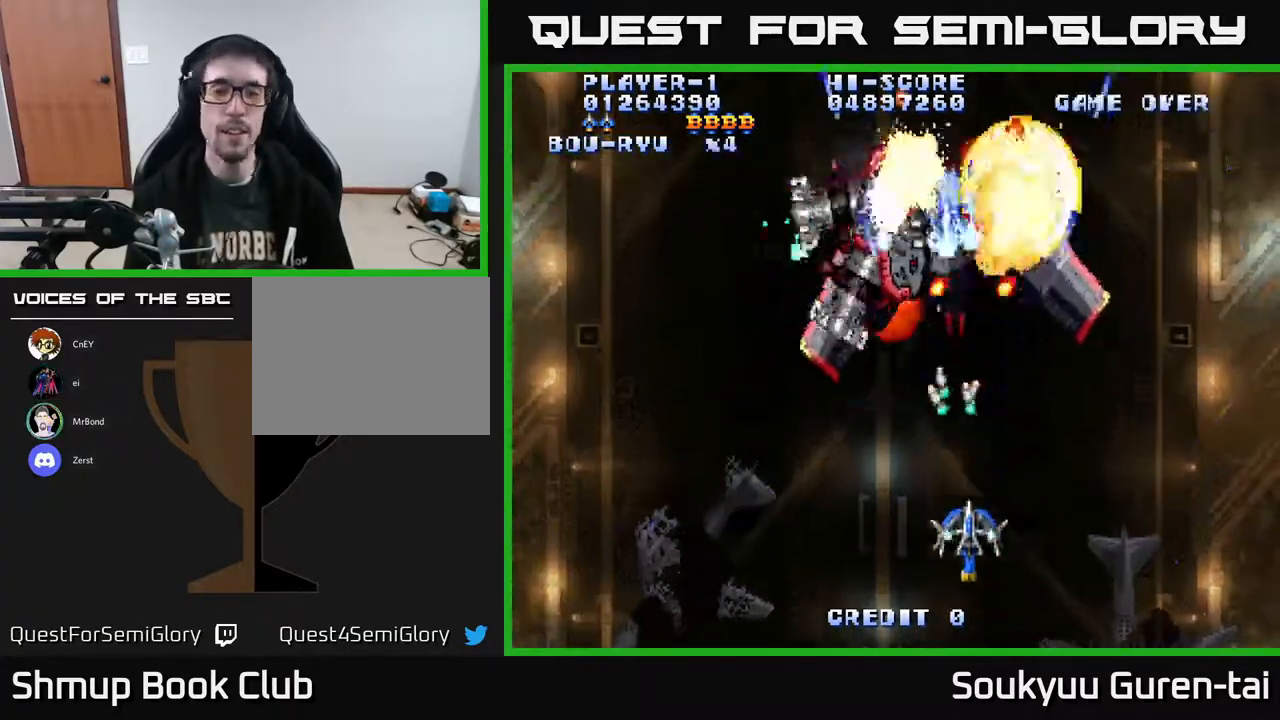
{"buttons": ["A", "DPAD_LEFT"], "right_stick": "center", "events": [[67, "DPAD_DOWN", "up"], [417, "DPAD_LEFT", "down"]]}
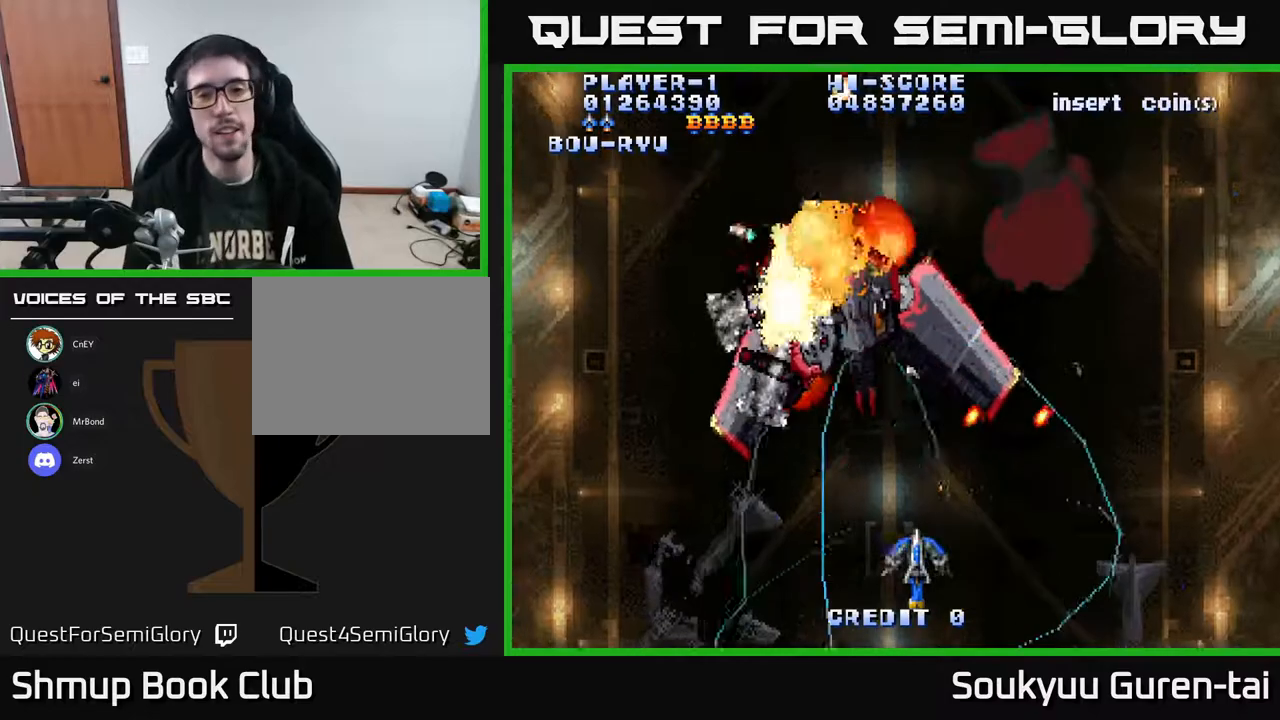
{"buttons": ["A"], "right_stick": "center", "events": [[100, "DPAD_UP", "down"], [133, "DPAD_LEFT", "up"], [283, "DPAD_UP", "up"]]}
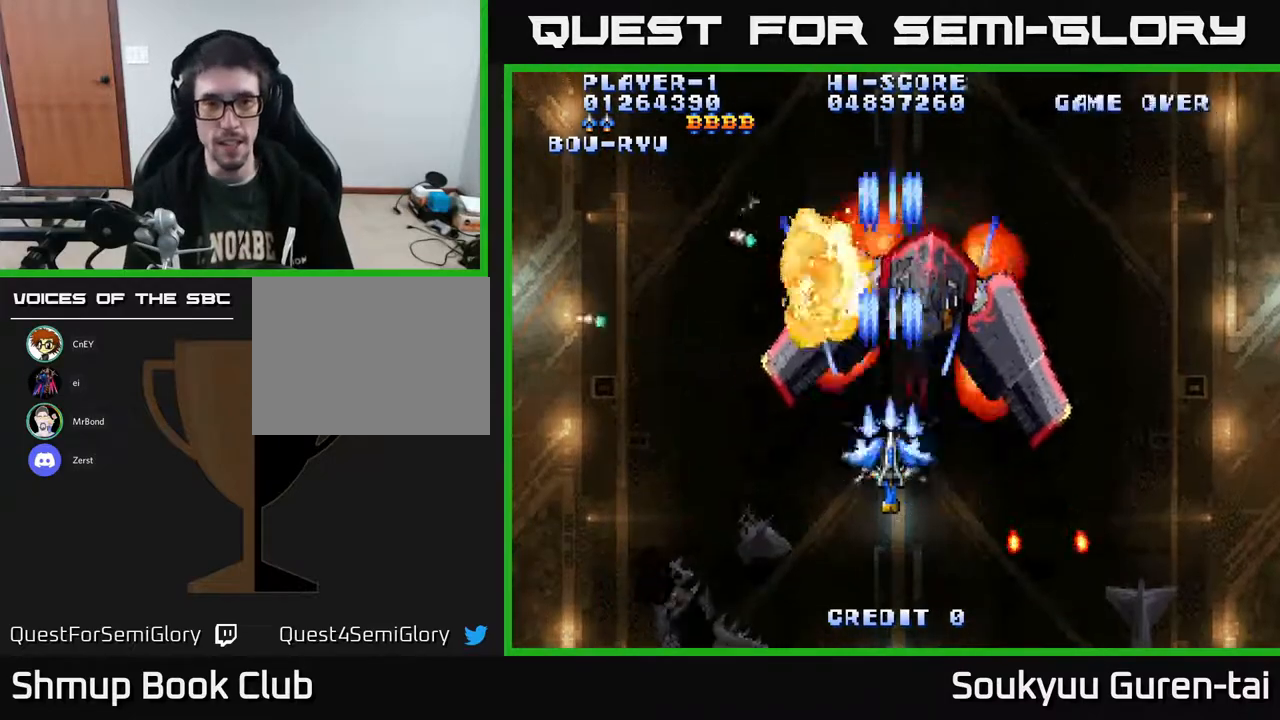
{"buttons": ["A", "DPAD_UP"], "right_stick": "center", "events": [[217, "DPAD_DOWN", "down"], [233, "DPAD_RIGHT", "down"], [333, "DPAD_DOWN", "up"], [467, "DPAD_RIGHT", "up"], [467, "DPAD_UP", "down"]]}
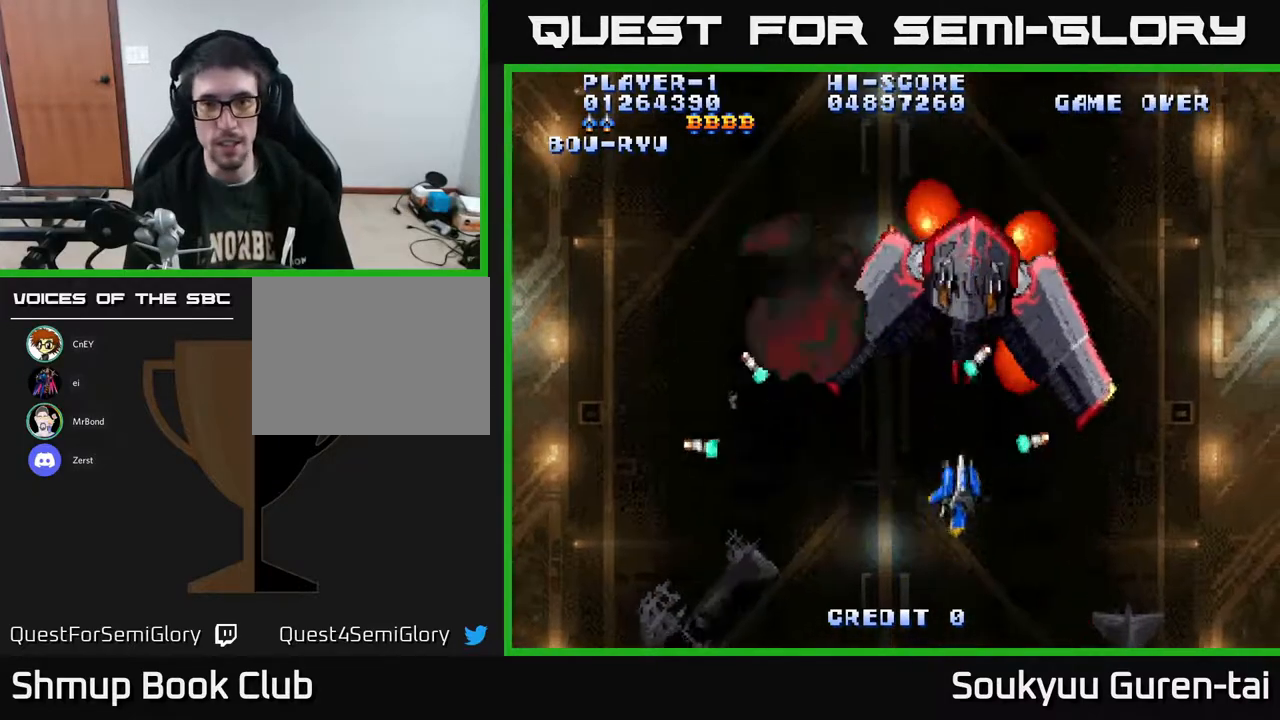
{"buttons": [], "right_stick": "center", "events": [[133, "DPAD_UP", "up"], [483, "A", "up"]]}
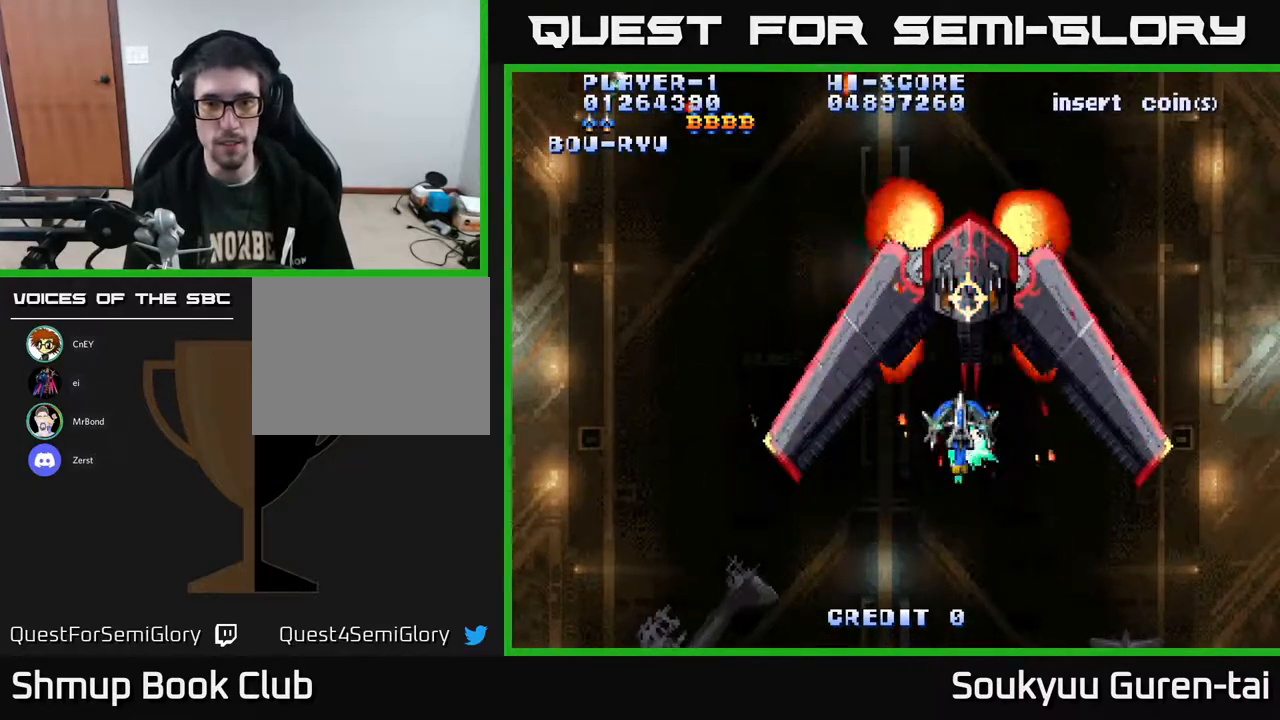
{"buttons": [], "right_stick": "center", "events": [[17, "A", "down"], [233, "A", "up"], [300, "A", "down"], [367, "A", "up"]]}
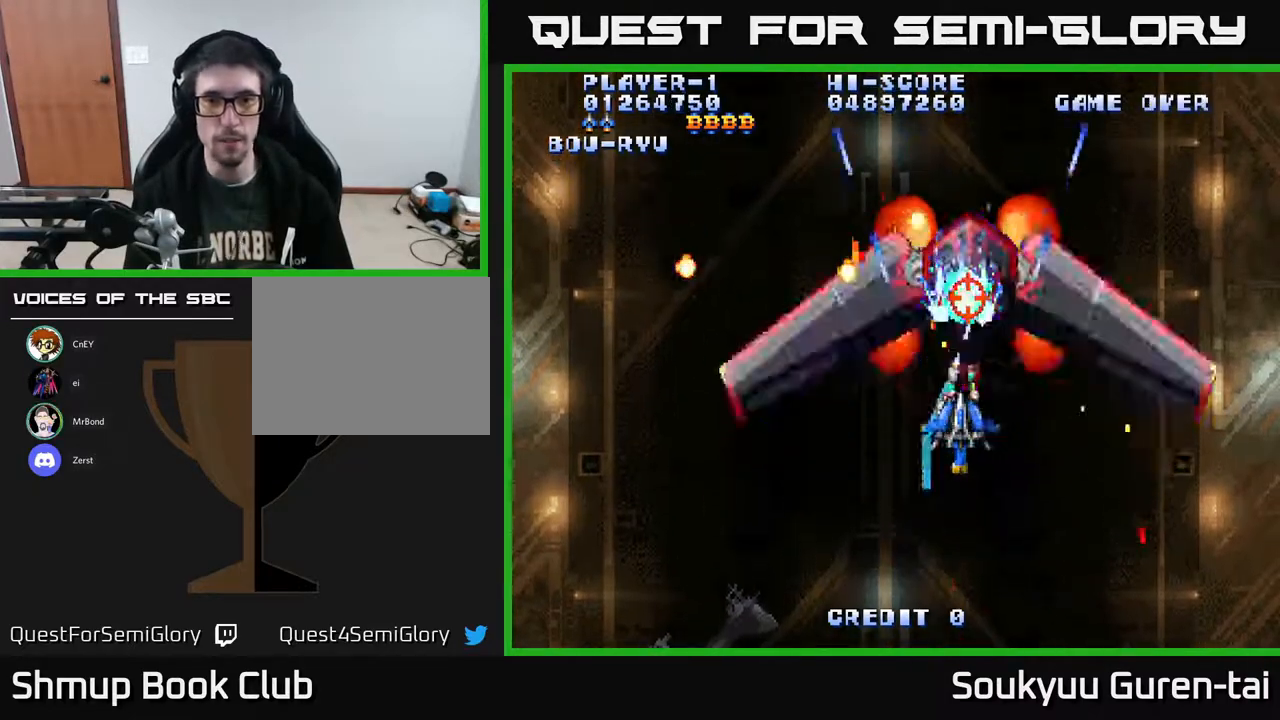
{"buttons": ["A", "DPAD_DOWN"], "right_stick": "center", "events": [[250, "DPAD_DOWN", "down"], [383, "DPAD_DOWN", "up"], [433, "A", "down"], [483, "DPAD_DOWN", "down"]]}
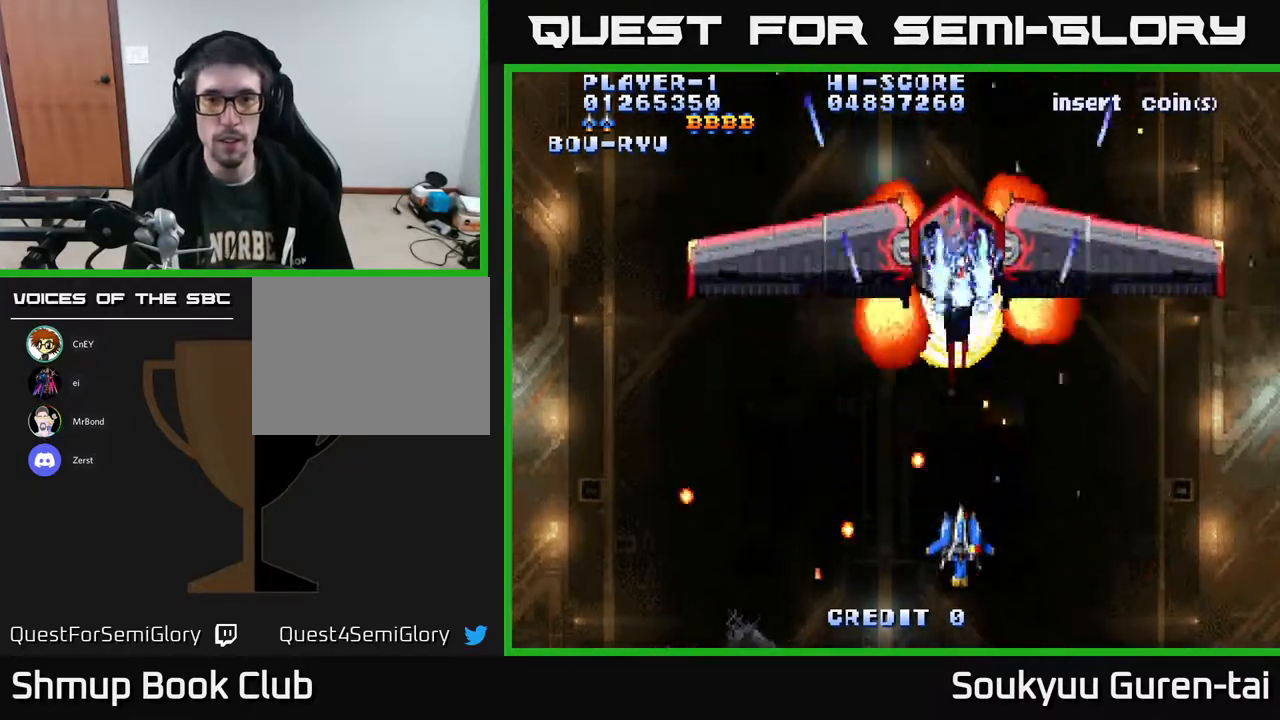
{"buttons": [], "right_stick": "center"}
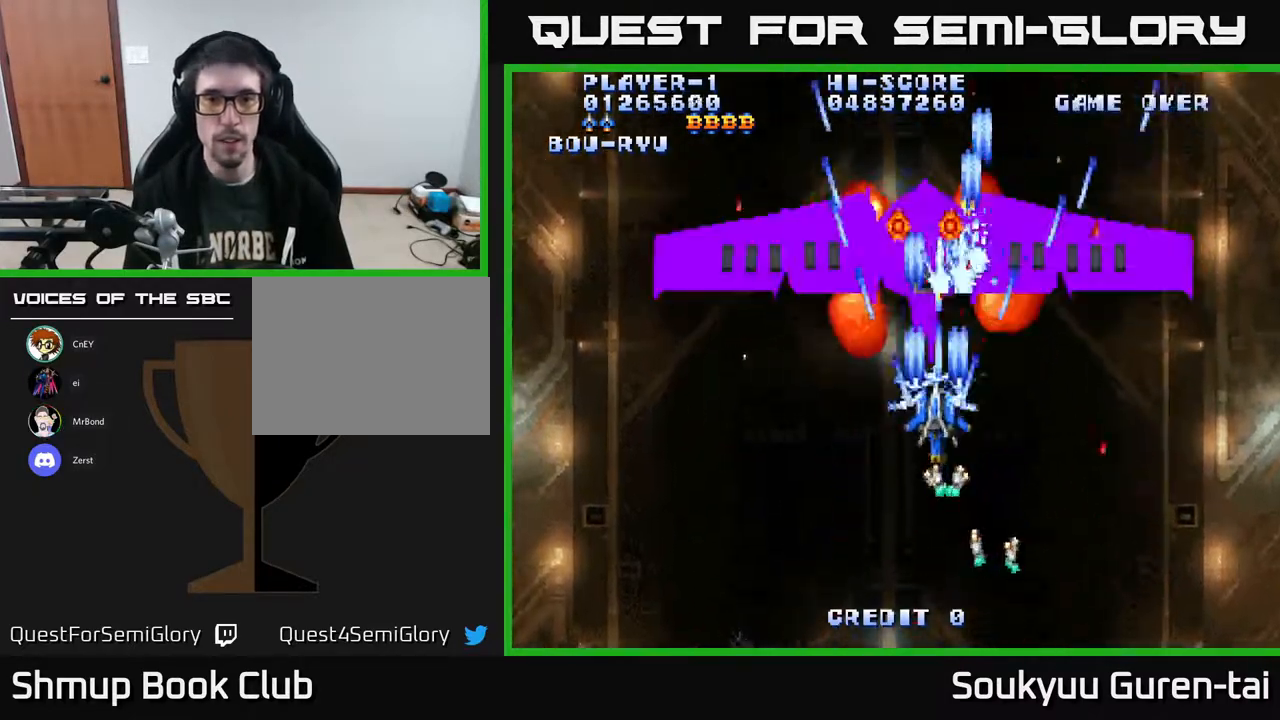
{"buttons": ["A", "DPAD_DOWN"], "right_stick": "center", "events": [[17, "A", "down"], [167, "DPAD_LEFT", "down"], [267, "DPAD_DOWN", "down"], [300, "DPAD_LEFT", "up"]]}
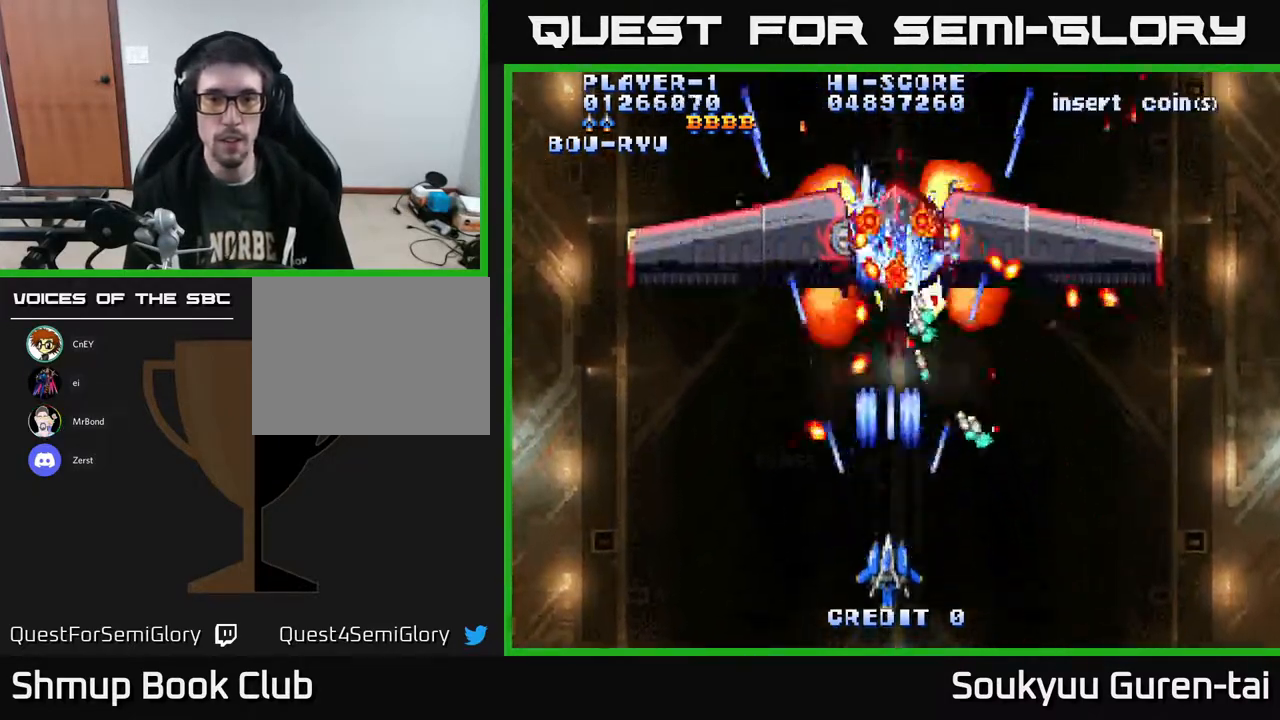
{"buttons": ["A", "DPAD_RIGHT"], "right_stick": "center", "events": [[150, "DPAD_DOWN", "up"], [433, "DPAD_RIGHT", "down"]]}
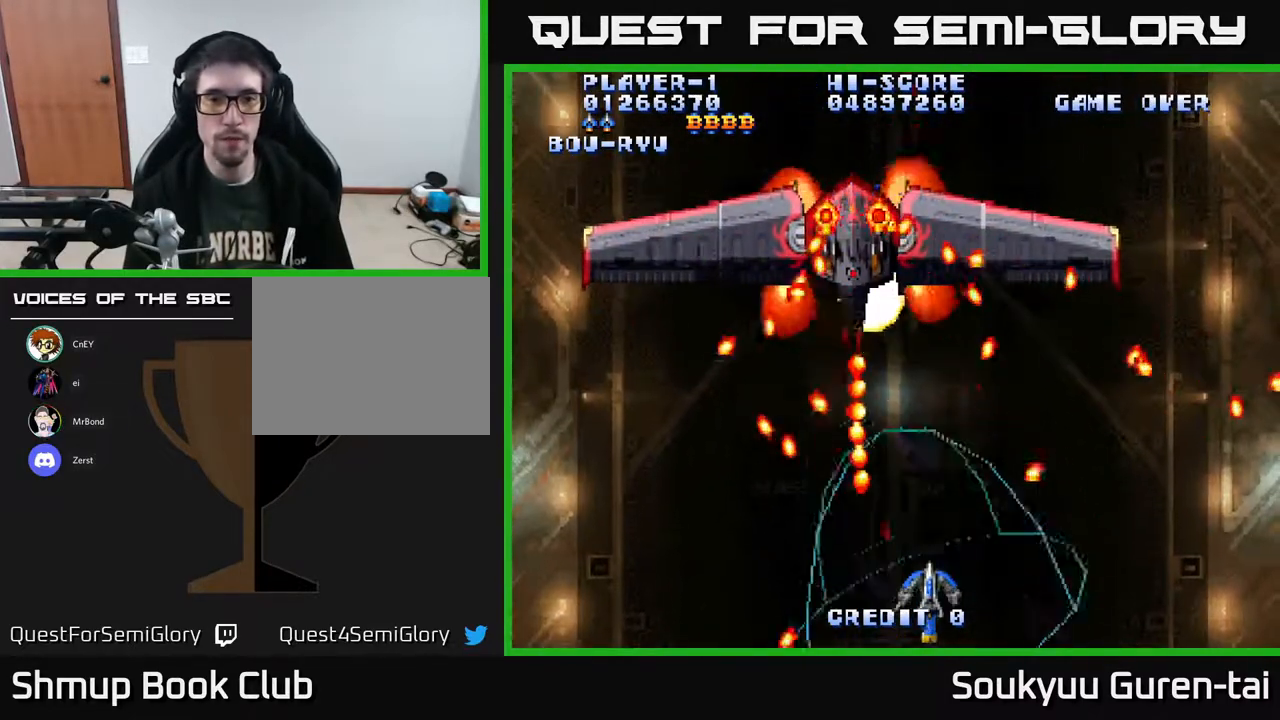
{"buttons": ["A"], "right_stick": "center", "events": [[50, "DPAD_RIGHT", "up"], [50, "DPAD_UP", "down"], [267, "DPAD_LEFT", "down"], [367, "DPAD_DOWN", "down"], [367, "DPAD_UP", "up"], [383, "DPAD_LEFT", "up"], [417, "DPAD_RIGHT", "down"], [467, "DPAD_RIGHT", "up"], [483, "DPAD_DOWN", "up"]]}
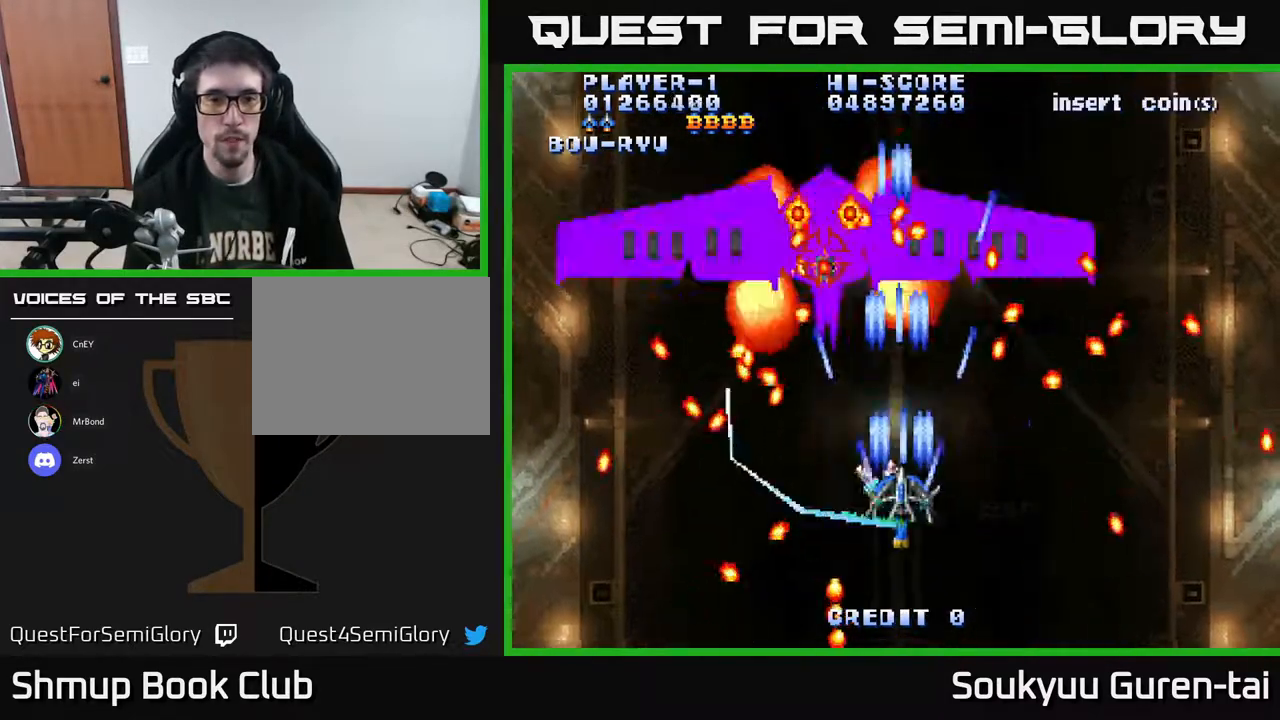
{"buttons": ["A"], "right_stick": "center", "events": [[183, "DPAD_DOWN", "down"], [300, "DPAD_DOWN", "up"]]}
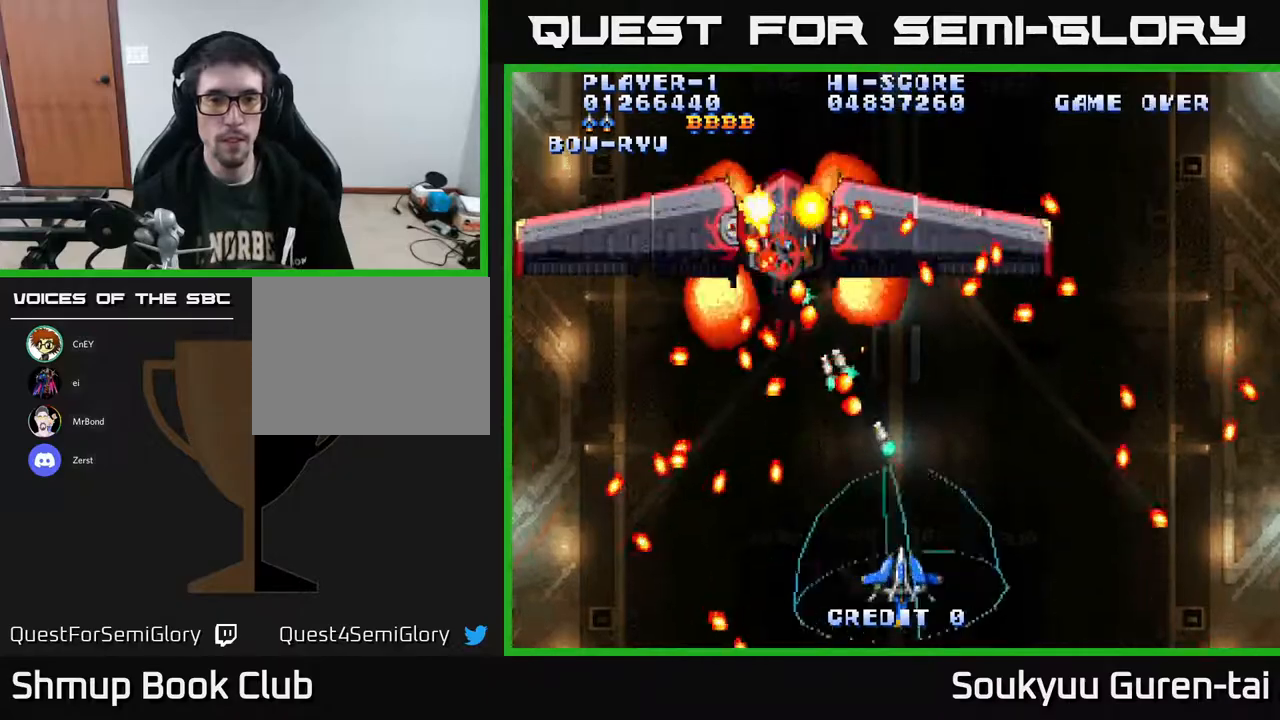
{"buttons": ["A", "DPAD_DOWN", "DPAD_RIGHT"], "right_stick": "center", "events": [[33, "DPAD_UP", "down"], [50, "DPAD_RIGHT", "down"], [167, "DPAD_RIGHT", "up"], [233, "DPAD_LEFT", "down"], [333, "DPAD_UP", "up"], [483, "DPAD_DOWN", "down"], [483, "DPAD_LEFT", "up"], [500, "DPAD_RIGHT", "down"]]}
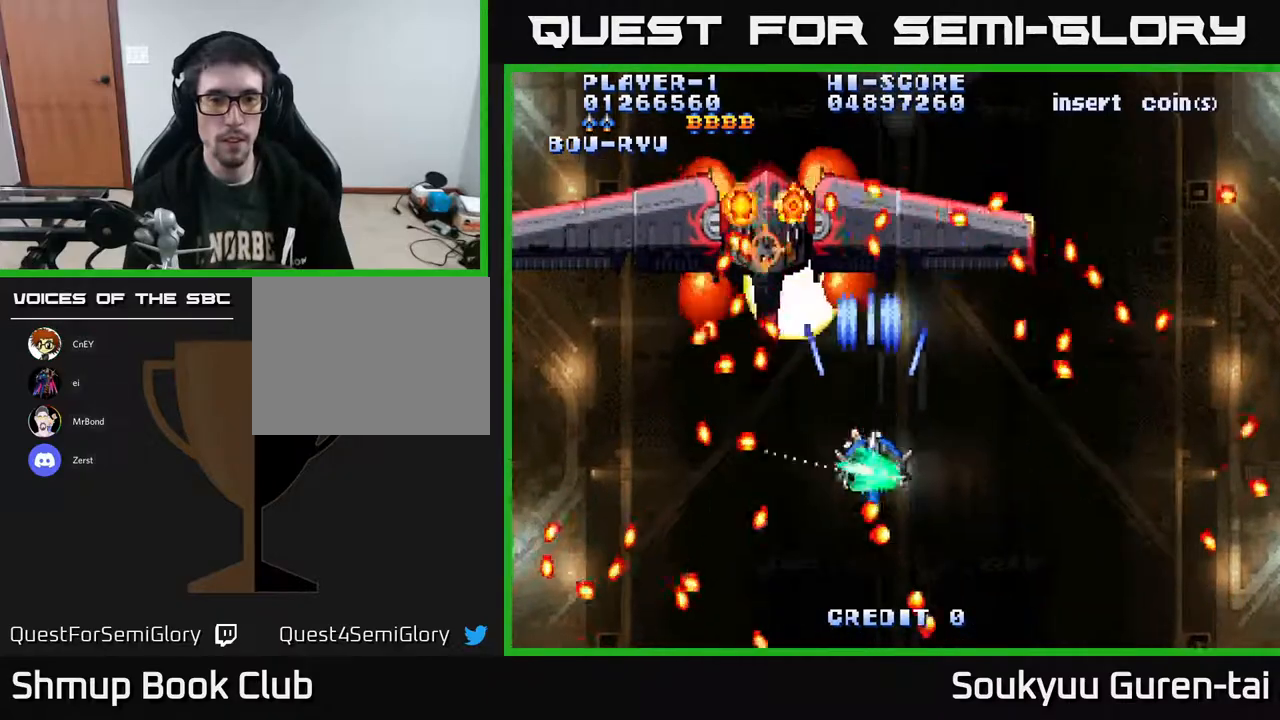
{"buttons": ["A"], "right_stick": "center", "events": [[33, "DPAD_DOWN", "up"], [33, "DPAD_RIGHT", "up"], [150, "DPAD_DOWN", "down"], [167, "DPAD_LEFT", "down"], [250, "DPAD_LEFT", "up"], [300, "DPAD_DOWN", "up"]]}
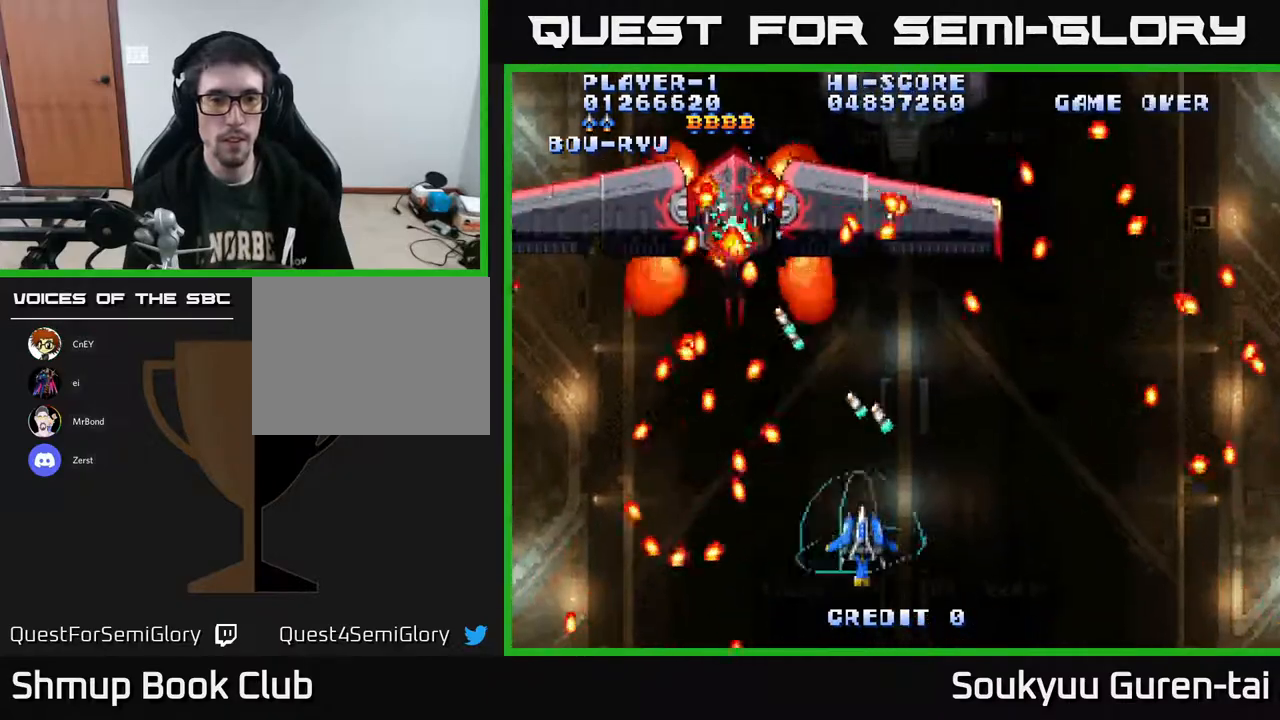
{"buttons": ["A"], "right_stick": "center", "events": [[117, "DPAD_UP", "down"], [433, "DPAD_UP", "up"]]}
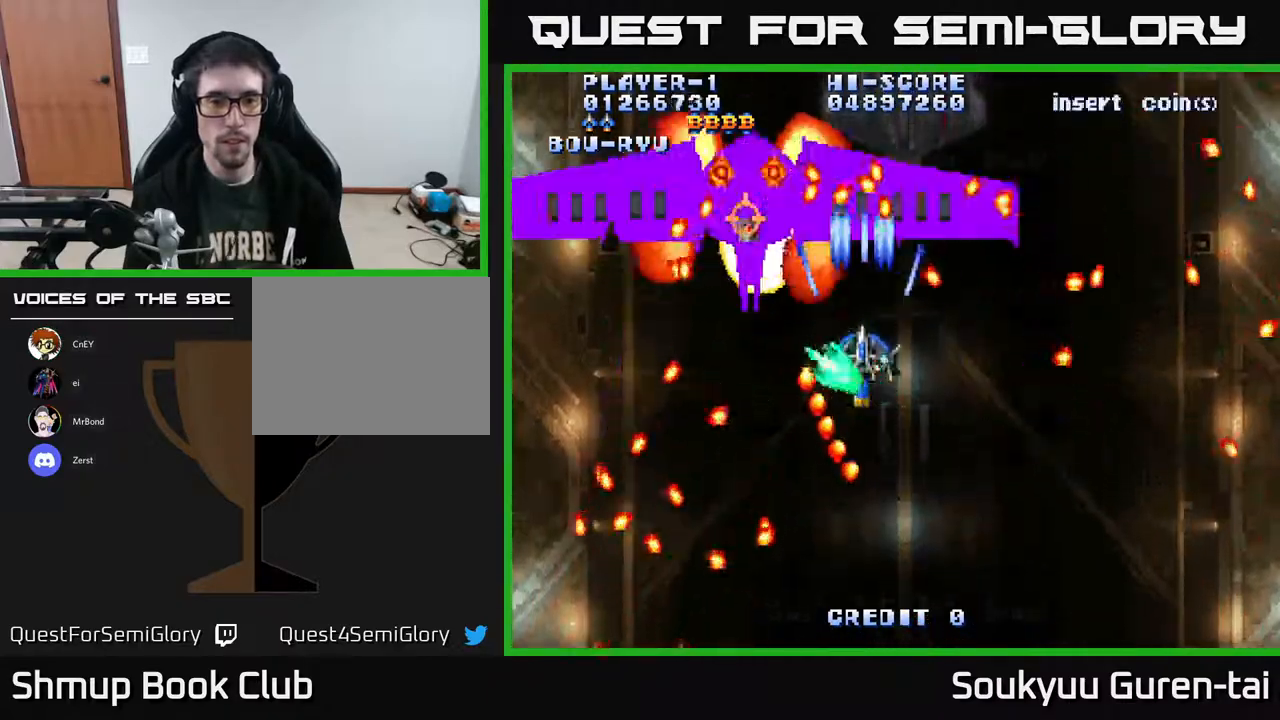
{"buttons": ["A"], "right_stick": "center", "events": [[133, "DPAD_LEFT", "down"], [250, "DPAD_DOWN", "down"], [283, "DPAD_LEFT", "up"], [433, "DPAD_DOWN", "up"]]}
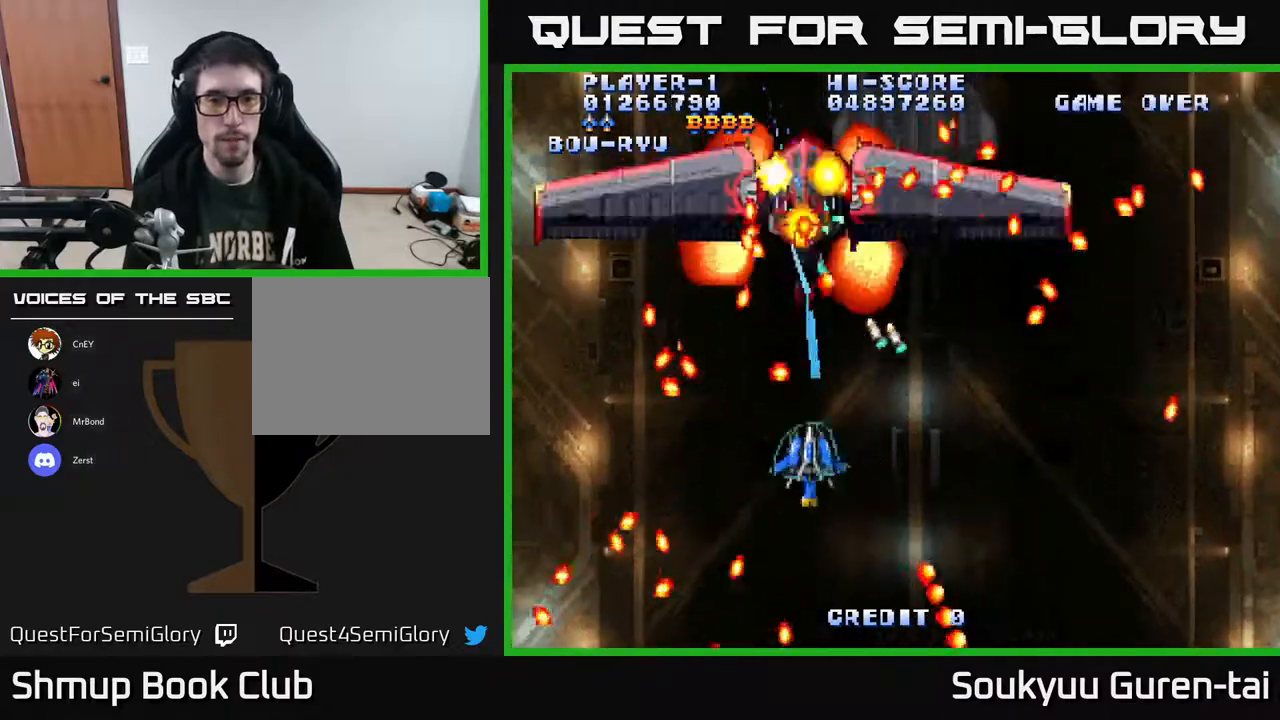
{"buttons": ["A", "DPAD_LEFT"], "right_stick": "center", "events": [[100, "DPAD_DOWN", "down"], [117, "DPAD_RIGHT", "down"], [217, "DPAD_DOWN", "up"], [233, "DPAD_RIGHT", "up"], [300, "DPAD_UP", "down"], [417, "DPAD_LEFT", "down"], [483, "DPAD_UP", "up"]]}
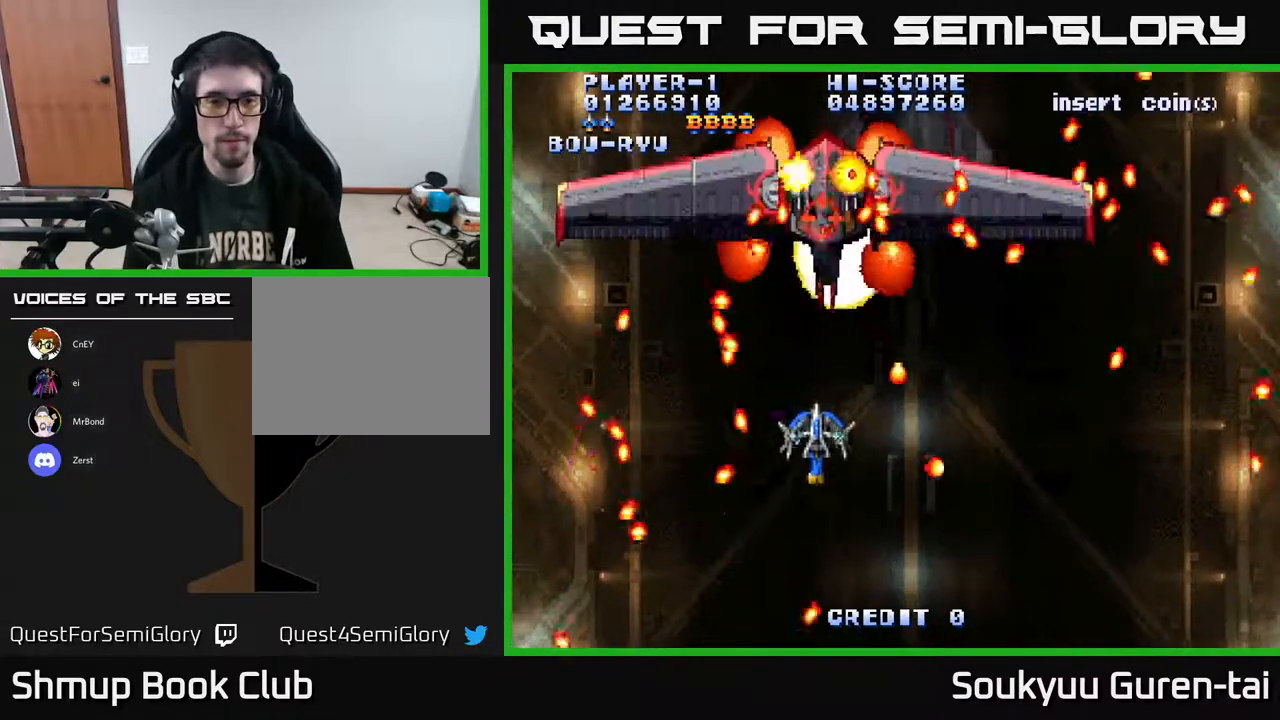
{"buttons": ["A"], "right_stick": "center", "events": [[17, "DPAD_LEFT", "up"], [50, "DPAD_DOWN", "down"], [83, "DPAD_RIGHT", "down"], [183, "DPAD_RIGHT", "up"], [200, "DPAD_DOWN", "up"]]}
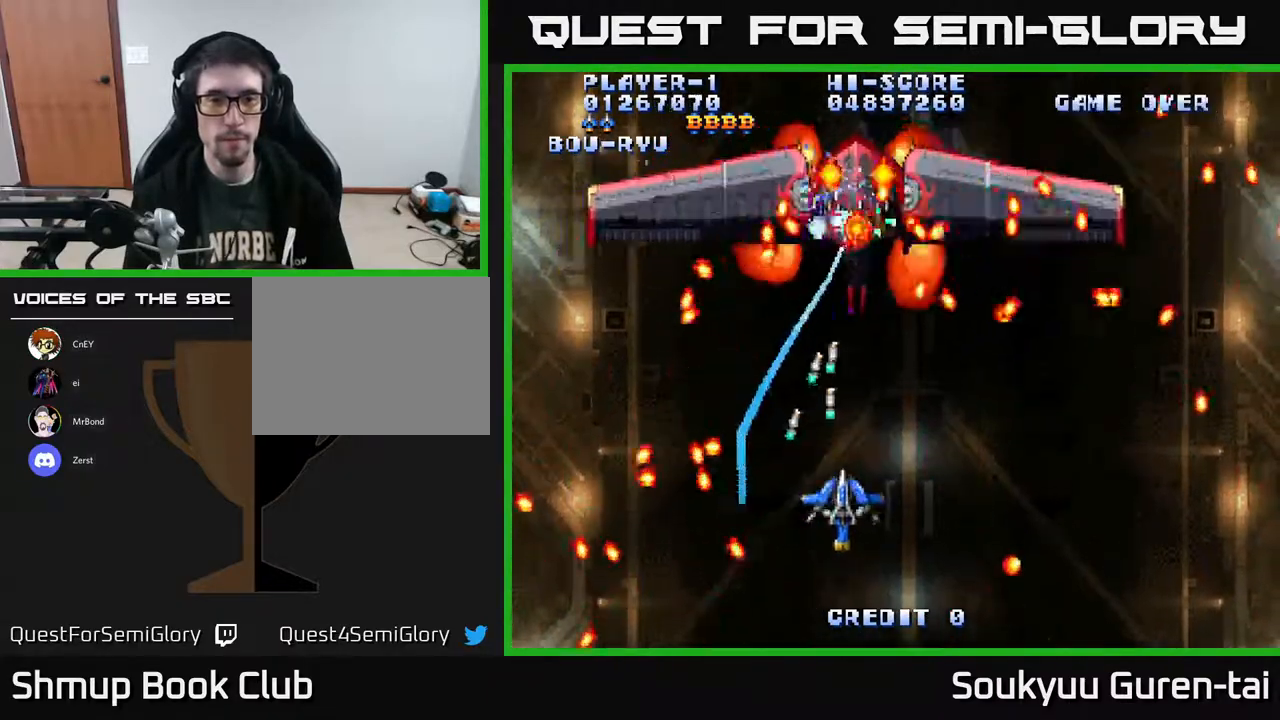
{"buttons": ["A", "DPAD_DOWN"], "right_stick": "center", "events": [[167, "DPAD_RIGHT", "down"], [267, "DPAD_UP", "down"], [283, "DPAD_RIGHT", "up"], [400, "DPAD_RIGHT", "down"], [400, "DPAD_UP", "up"], [467, "DPAD_DOWN", "down"], [500, "DPAD_RIGHT", "up"]]}
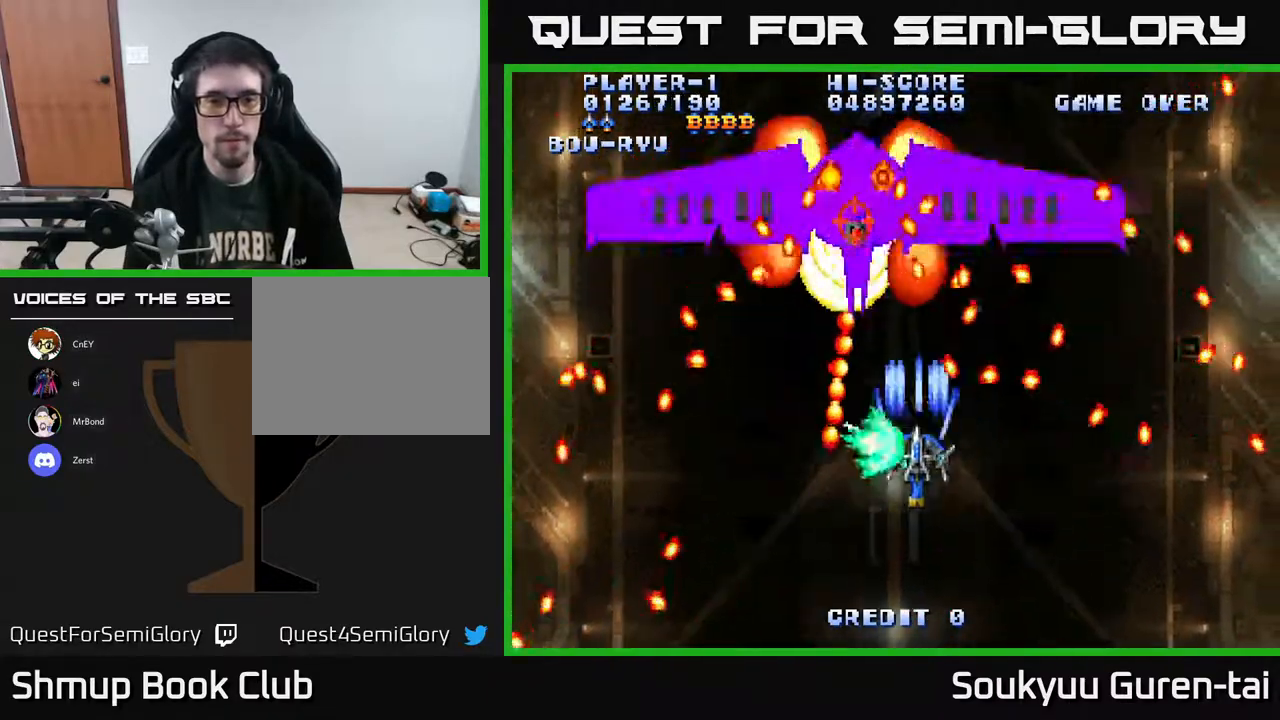
{"buttons": ["A"], "right_stick": "center", "events": [[117, "DPAD_DOWN", "up"]]}
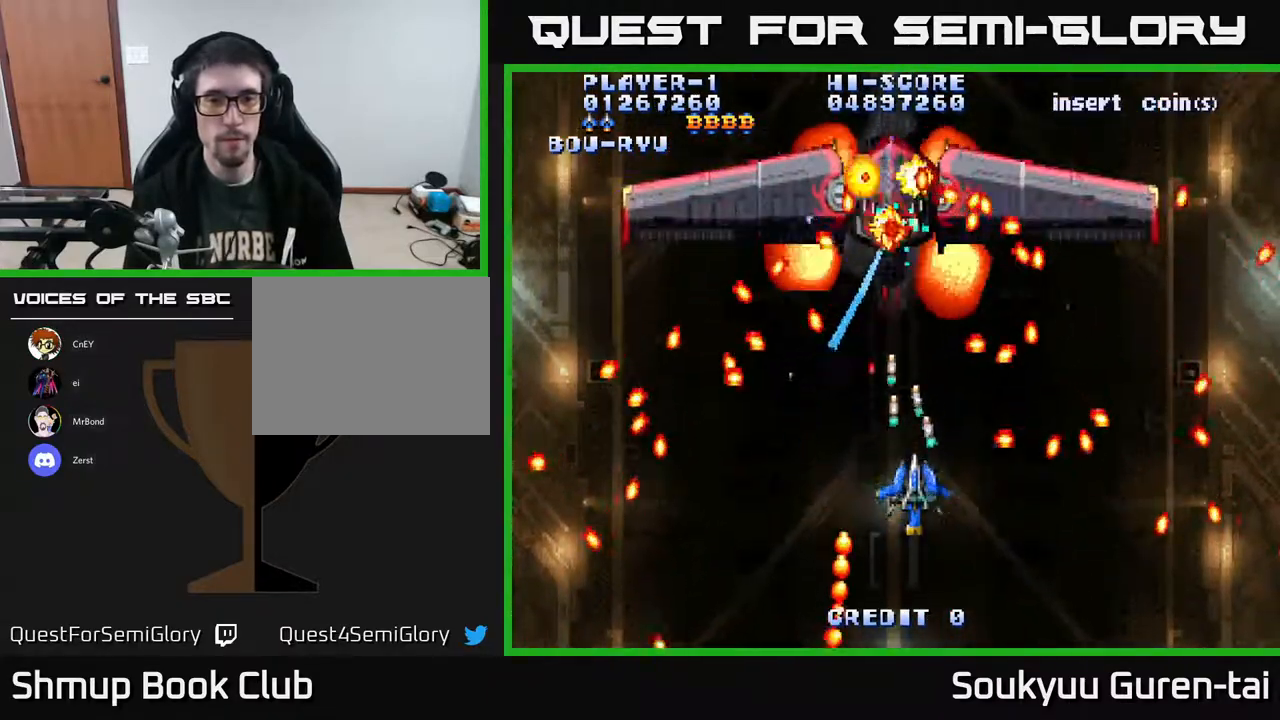
{"buttons": ["A", "DPAD_RIGHT"], "right_stick": "center", "events": [[267, "DPAD_UP", "down"], [333, "DPAD_RIGHT", "down"], [350, "DPAD_UP", "up"]]}
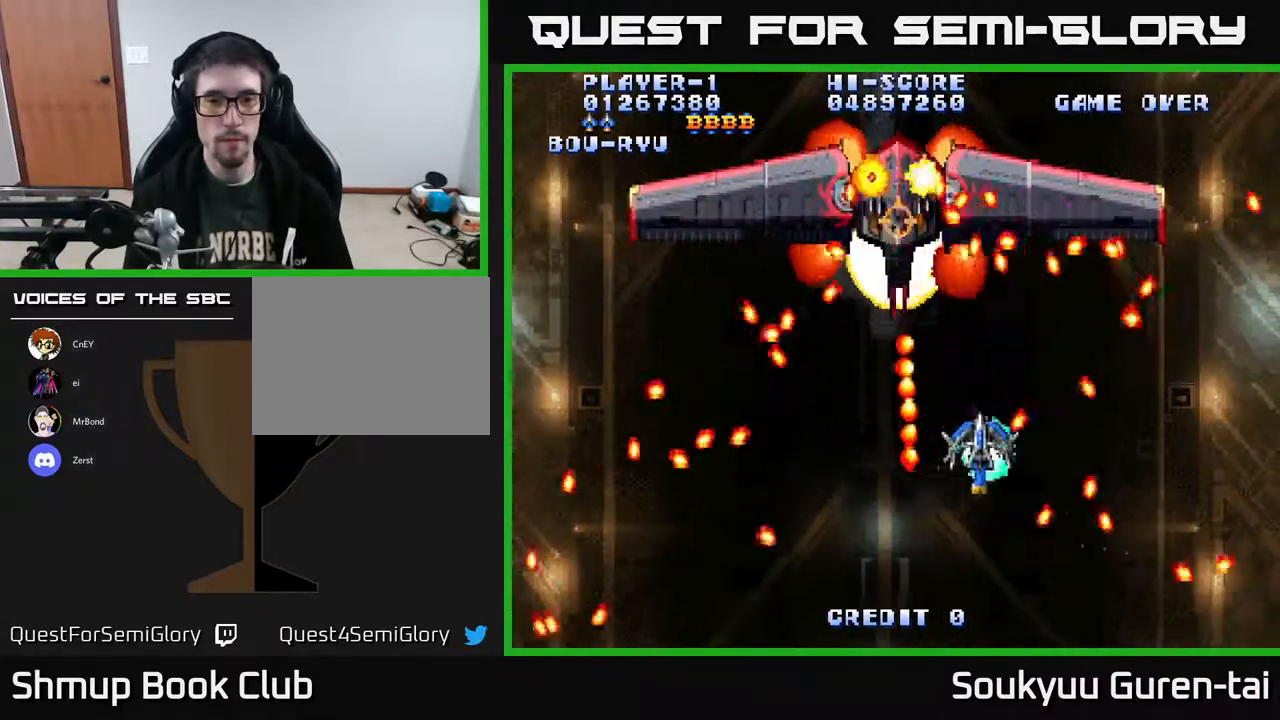
{"buttons": ["A", "DPAD_DOWN"], "right_stick": "center", "events": [[33, "DPAD_RIGHT", "up"], [33, "DPAD_UP", "down"], [167, "DPAD_UP", "up"], [367, "DPAD_DOWN", "down"], [417, "DPAD_LEFT", "down"], [467, "DPAD_LEFT", "up"]]}
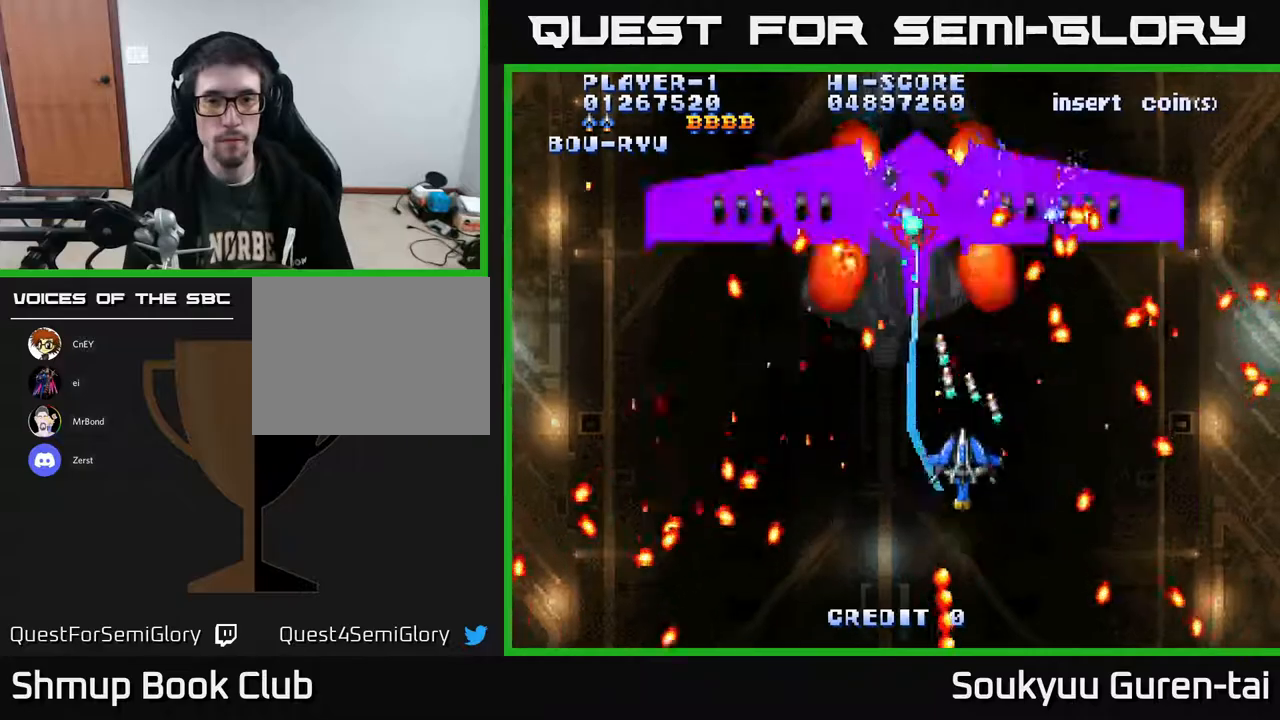
{"buttons": ["A", "DPAD_DOWN", "DPAD_RIGHT"], "right_stick": "center", "events": [[67, "DPAD_DOWN", "up"], [100, "DPAD_RIGHT", "down"], [200, "DPAD_RIGHT", "up"], [200, "DPAD_UP", "down"], [333, "DPAD_RIGHT", "down"], [333, "DPAD_UP", "up"], [417, "DPAD_RIGHT", "up"], [467, "DPAD_RIGHT", "down"], [500, "DPAD_DOWN", "down"]]}
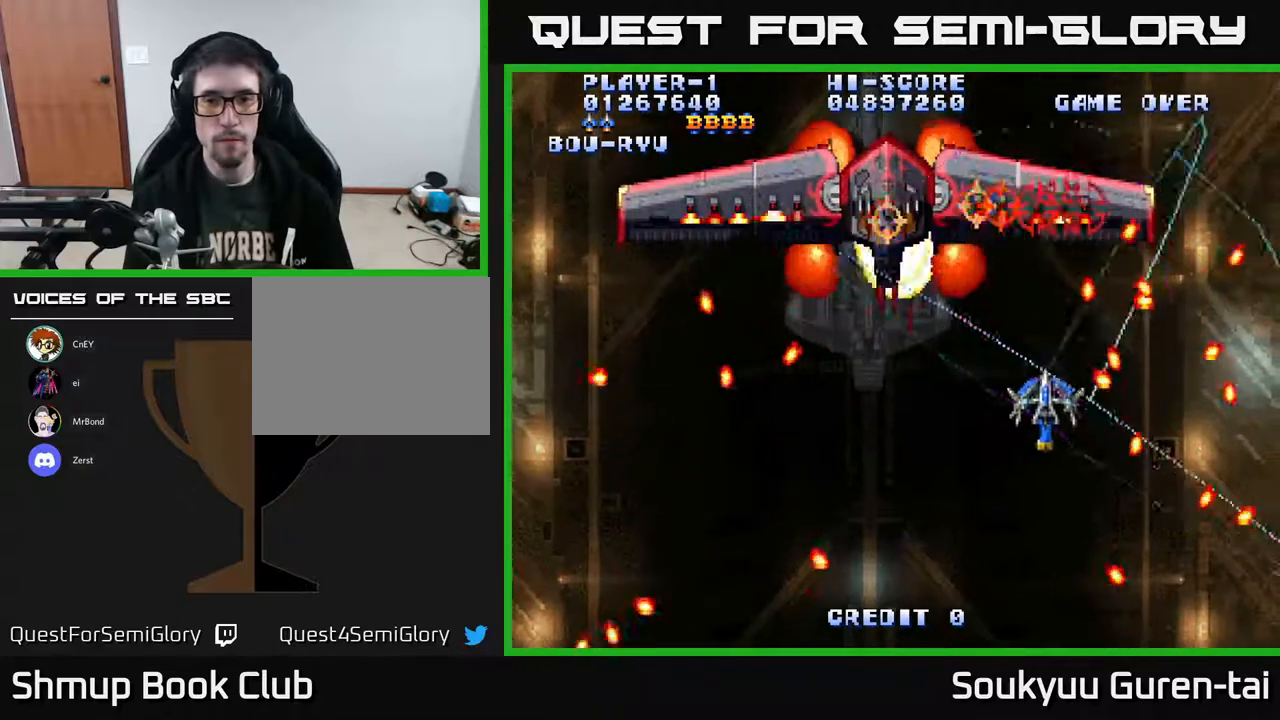
{"buttons": ["A", "DPAD_UP"], "right_stick": "center", "events": [[50, "A", "up"], [100, "DPAD_RIGHT", "up"], [117, "A", "down"], [200, "DPAD_LEFT", "down"], [267, "DPAD_LEFT", "up"], [333, "DPAD_DOWN", "up"], [350, "DPAD_RIGHT", "down"], [400, "DPAD_UP", "down"], [467, "DPAD_RIGHT", "up"]]}